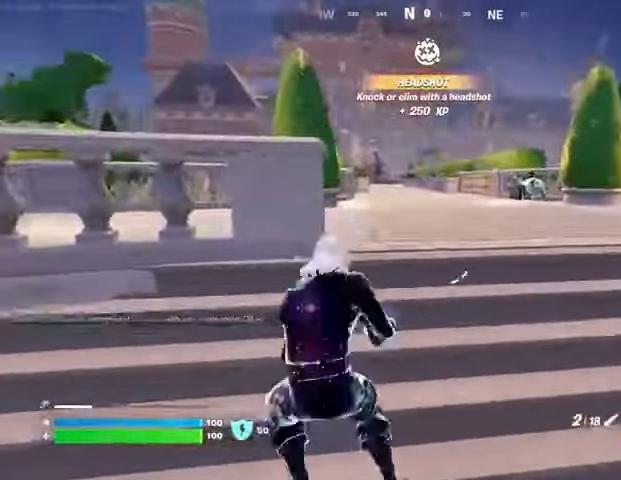
Gameplay with a controller (PlayStation layout); each line is a JSON object with the inputs held at the frame after it. "events" lists button and stick changes between this image and that frame as [ms after this image, input, new state], when the widget could be followed in between.
{"buttons": ["R1"], "left_stick": "up-right", "right_stick": "center", "events": [[67, "R3", "up"], [167, "left_stick", "down-right"], [267, "R3", "down"], [267, "left_stick", "up-right"], [333, "R3", "up"], [433, "R1", "down"]]}
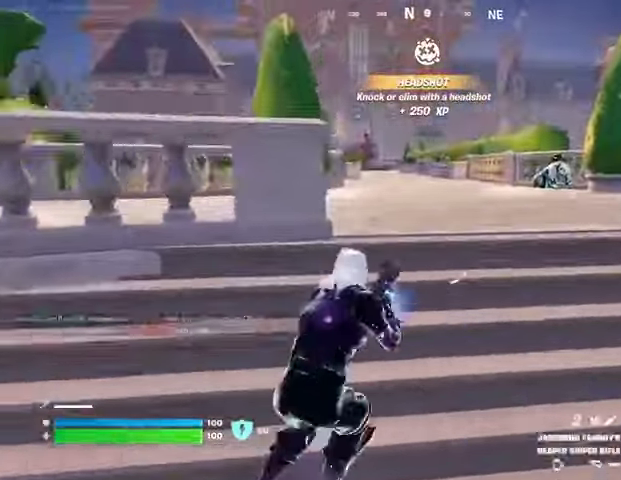
{"buttons": [], "left_stick": "up", "right_stick": "center", "events": [[33, "R1", "up"], [33, "right_stick", "left"], [100, "L3", "down"], [133, "right_stick", "center"], [233, "L3", "up"], [300, "left_stick", "up"], [300, "right_stick", "right"], [433, "right_stick", "center"]]}
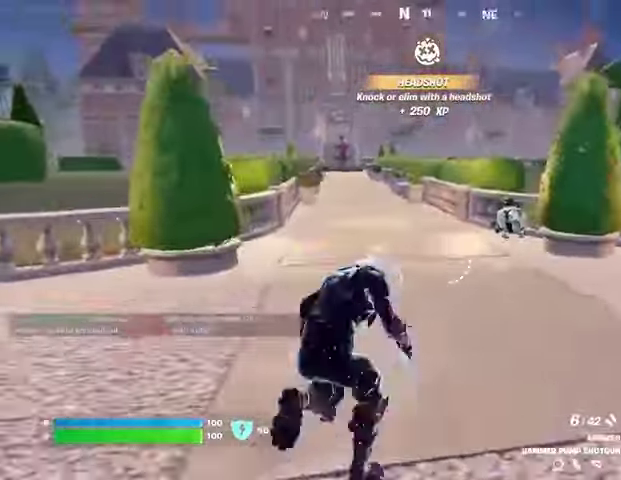
{"buttons": [], "left_stick": "center", "right_stick": "center", "events": [[100, "R3", "down"], [100, "right_stick", "right"], [167, "R3", "up"], [167, "left_stick", "center"], [167, "right_stick", "center"]]}
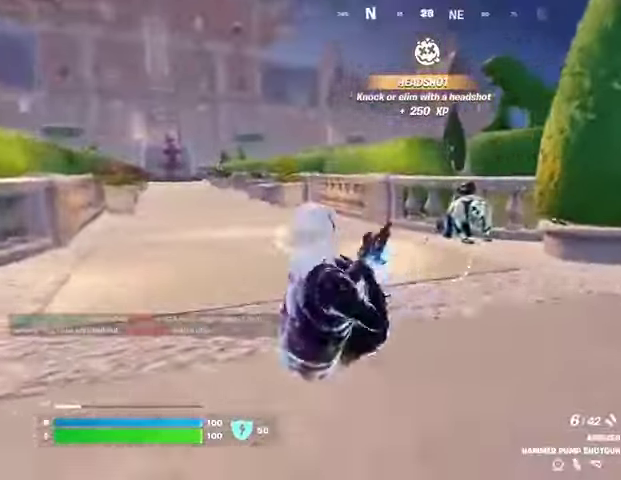
{"buttons": ["L3"], "left_stick": "up-right", "right_stick": "down-right", "events": [[67, "right_stick", "right"], [133, "R2", "down"], [133, "right_stick", "center"], [167, "R2", "up"], [233, "R3", "down"], [233, "right_stick", "down-right"], [267, "R1", "down"], [333, "R1", "up"], [333, "R3", "up"], [400, "left_stick", "up-right"], [467, "L3", "down"]]}
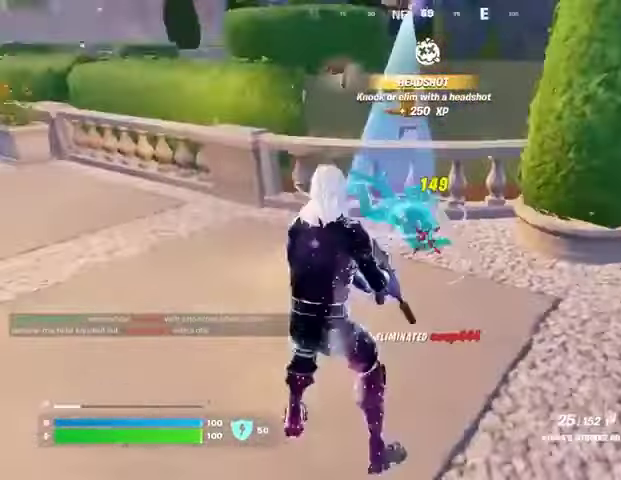
{"buttons": [], "left_stick": "up-left", "right_stick": "center", "events": [[67, "L3", "up"], [67, "left_stick", "up"], [100, "right_stick", "left"], [467, "left_stick", "up-left"], [467, "right_stick", "center"]]}
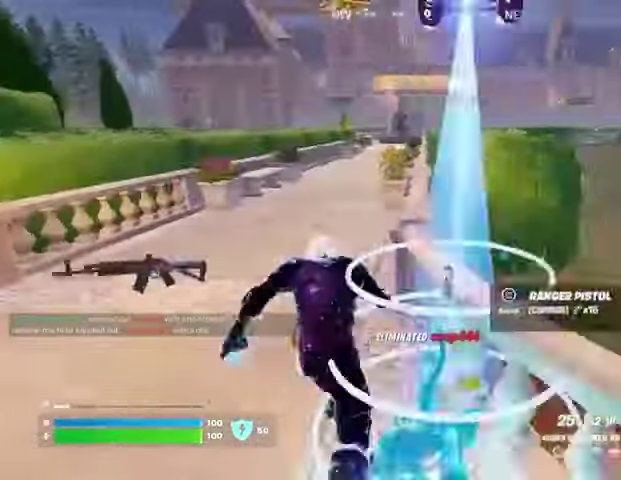
{"buttons": [], "left_stick": "up-right", "right_stick": "center", "events": [[200, "left_stick", "up"], [367, "CROSS", "down"], [367, "left_stick", "up-right"], [400, "CROSS", "up"]]}
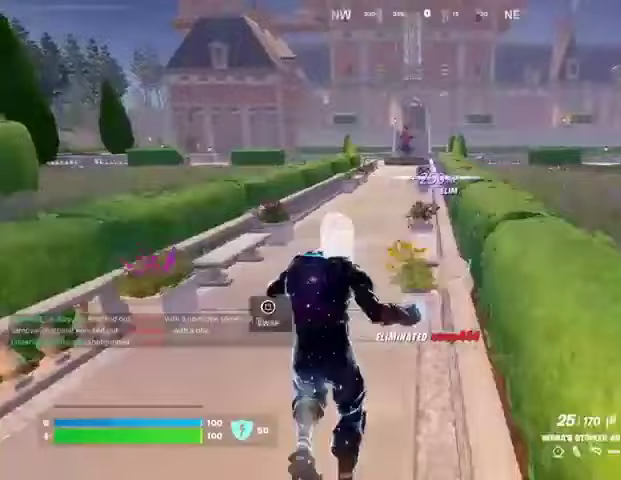
{"buttons": [], "left_stick": "up-left", "right_stick": "center", "events": [[33, "L1", "down"], [67, "left_stick", "up-left"], [100, "L1", "up"], [133, "right_stick", "up"], [200, "right_stick", "center"]]}
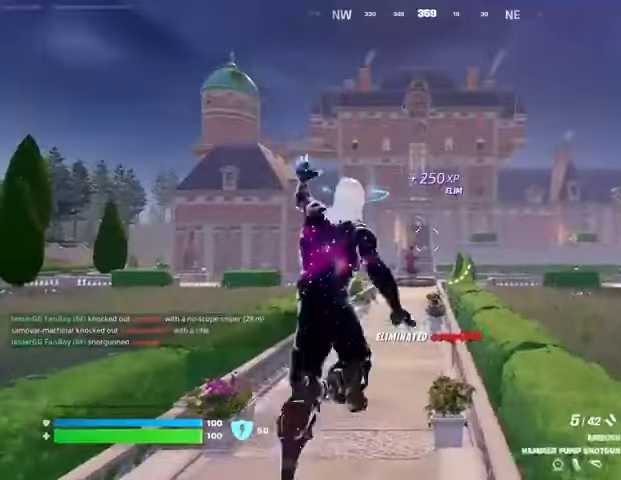
{"buttons": [], "left_stick": "up", "right_stick": "center", "events": [[367, "L1", "down"], [400, "left_stick", "up"], [433, "L1", "up"]]}
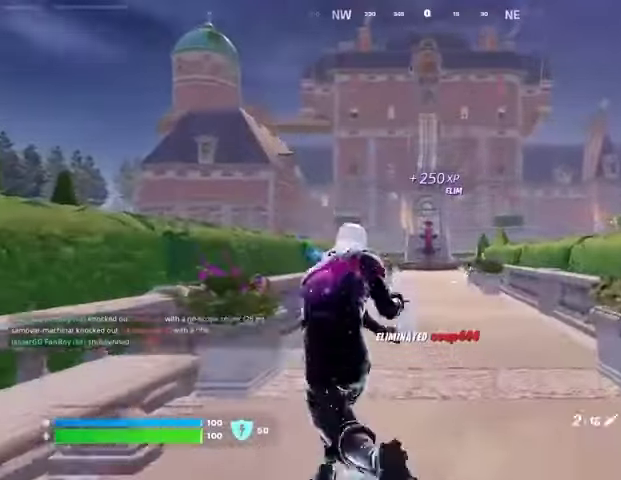
{"buttons": ["L2"], "left_stick": "up", "right_stick": "down", "events": [[100, "left_stick", "up-right"], [133, "L2", "down"], [500, "left_stick", "up"], [500, "right_stick", "down"]]}
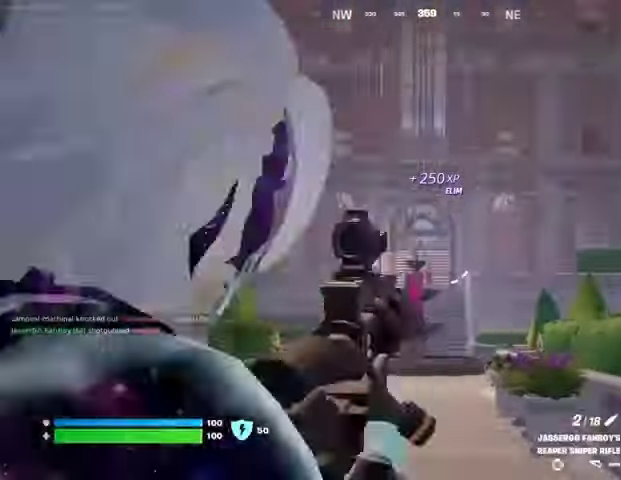
{"buttons": ["R2", "L3"], "left_stick": "up-left", "right_stick": "center", "events": [[200, "right_stick", "center"], [400, "right_stick", "up"], [467, "left_stick", "up-left"], [500, "L2", "up"], [500, "L3", "down"], [500, "R2", "down"], [500, "right_stick", "center"]]}
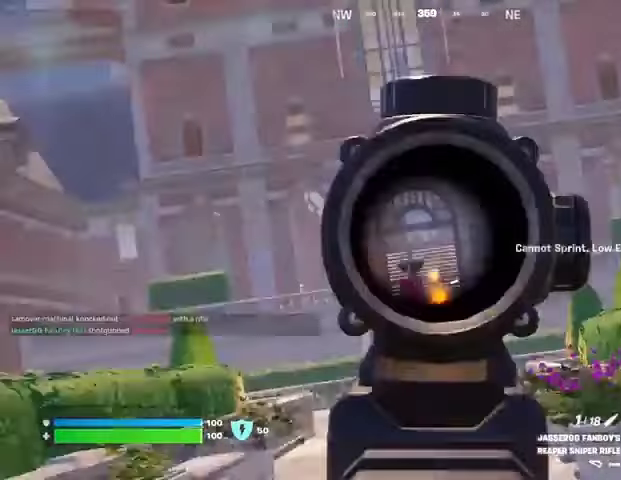
{"buttons": [], "left_stick": "up-right", "right_stick": "center", "events": [[33, "R2", "up"], [33, "right_stick", "down"], [67, "L3", "up"], [100, "right_stick", "down-left"], [200, "R1", "down"], [233, "right_stick", "center"], [267, "R1", "up"], [333, "R1", "down"], [433, "R1", "up"], [467, "left_stick", "up-right"]]}
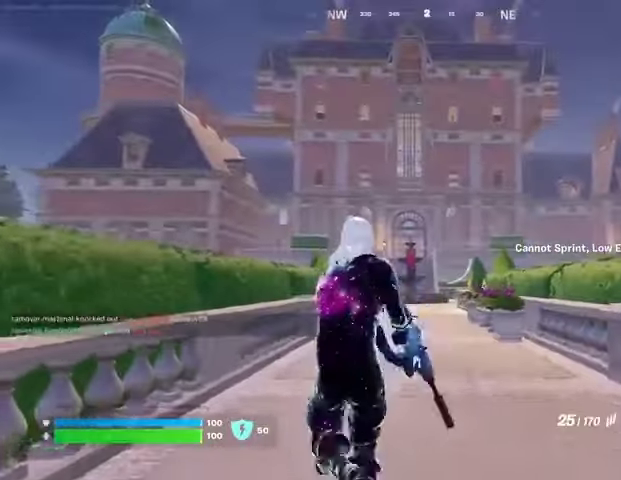
{"buttons": ["R1"], "left_stick": "up-left", "right_stick": "center", "events": [[67, "L2", "down"], [233, "left_stick", "up"], [333, "R2", "down"], [367, "L2", "up"], [367, "R2", "up"], [400, "right_stick", "down-right"], [467, "left_stick", "up-left"], [500, "R1", "down"], [500, "right_stick", "center"]]}
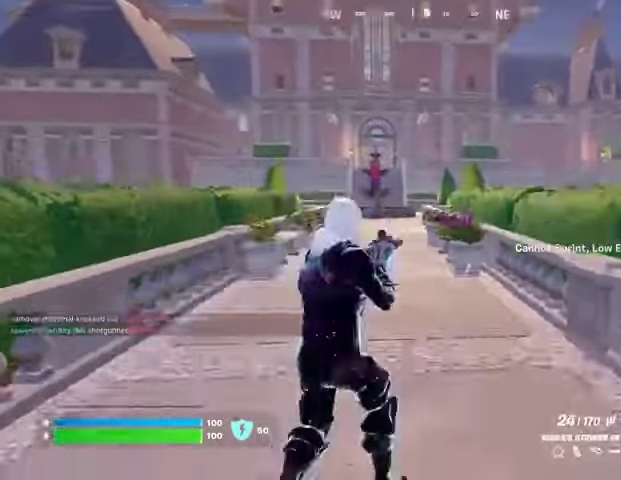
{"buttons": ["R2"], "left_stick": "up", "right_stick": "down-right", "events": [[67, "R1", "up"], [133, "R1", "down"], [233, "R1", "up"], [433, "left_stick", "up"], [433, "right_stick", "down-right"], [500, "R2", "down"]]}
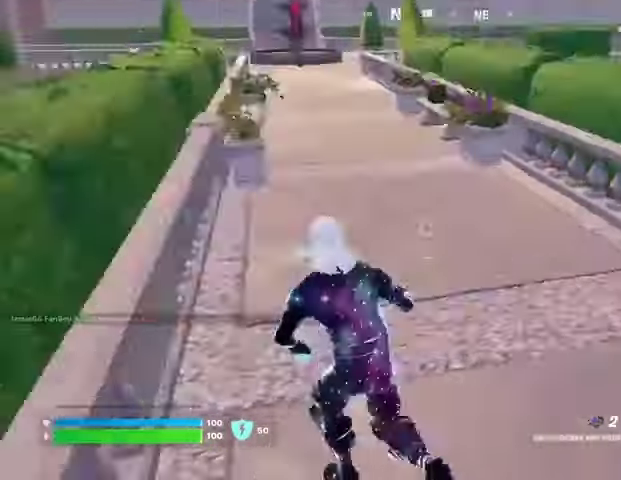
{"buttons": [], "left_stick": "up", "right_stick": "up", "events": [[133, "R2", "up"], [233, "right_stick", "down-left"], [367, "L3", "down"], [433, "right_stick", "up"], [467, "L3", "up"]]}
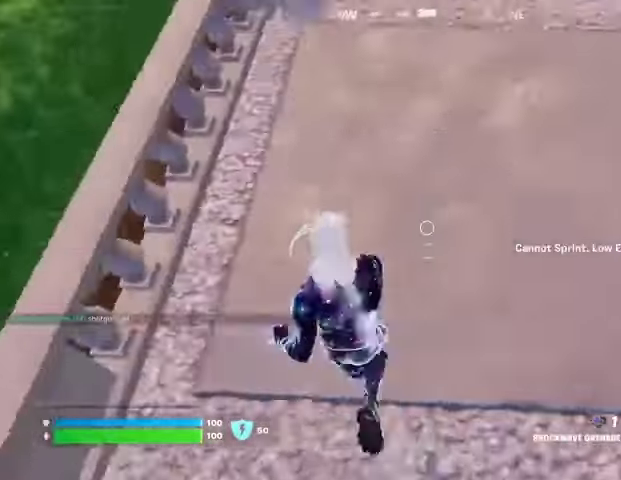
{"buttons": [], "left_stick": "up-right", "right_stick": "center", "events": [[233, "right_stick", "center"], [300, "CROSS", "down"], [367, "CROSS", "up"], [367, "left_stick", "up-right"]]}
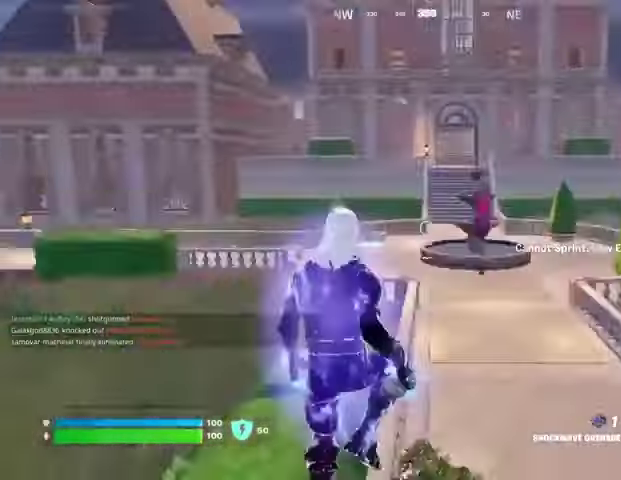
{"buttons": [], "left_stick": "up-right", "right_stick": "center", "events": [[67, "R1", "down"], [133, "R1", "up"], [200, "R1", "down"], [300, "R1", "up"]]}
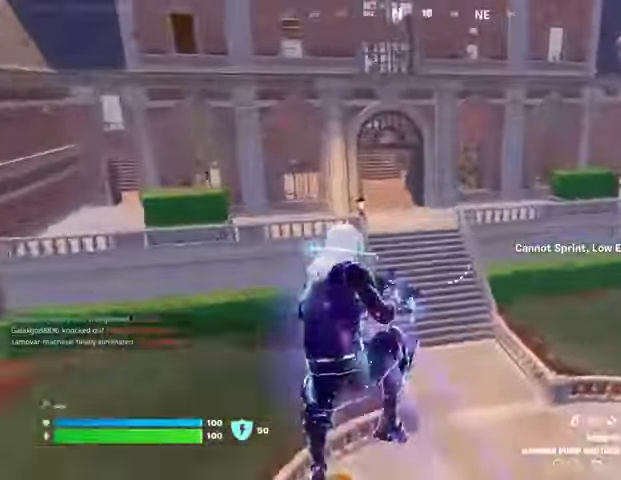
{"buttons": [], "left_stick": "up-right", "right_stick": "center", "events": []}
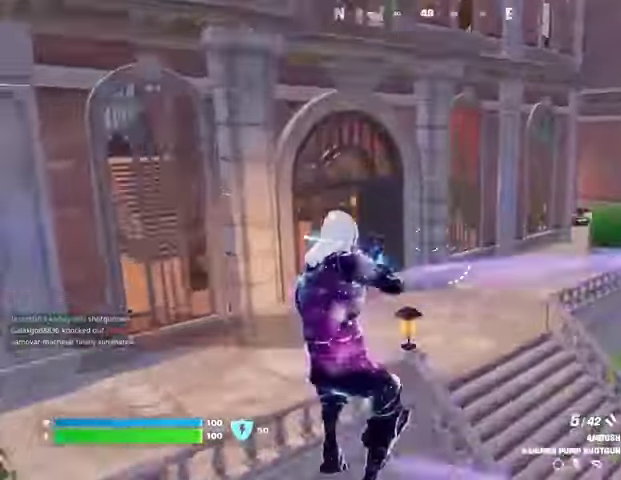
{"buttons": [], "left_stick": "up-right", "right_stick": "right", "events": [[167, "CROSS", "down"], [233, "CROSS", "up"], [300, "CROSS", "down"], [400, "CROSS", "up"], [467, "right_stick", "right"]]}
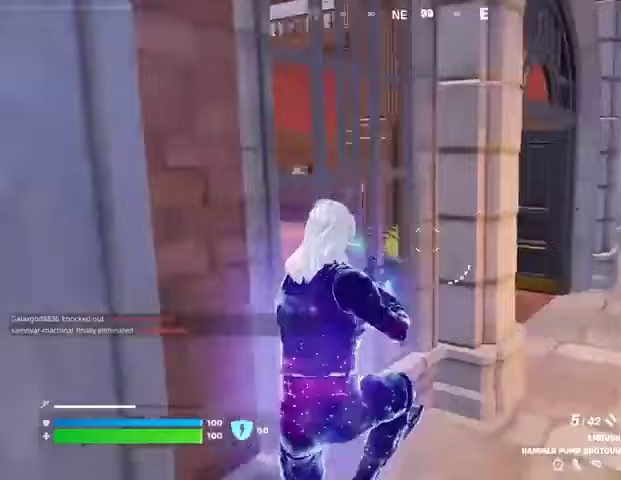
{"buttons": [], "left_stick": "center", "right_stick": "center", "events": [[33, "L3", "down"], [133, "L3", "up"], [133, "right_stick", "center"], [267, "right_stick", "left"], [433, "left_stick", "center"], [433, "right_stick", "center"]]}
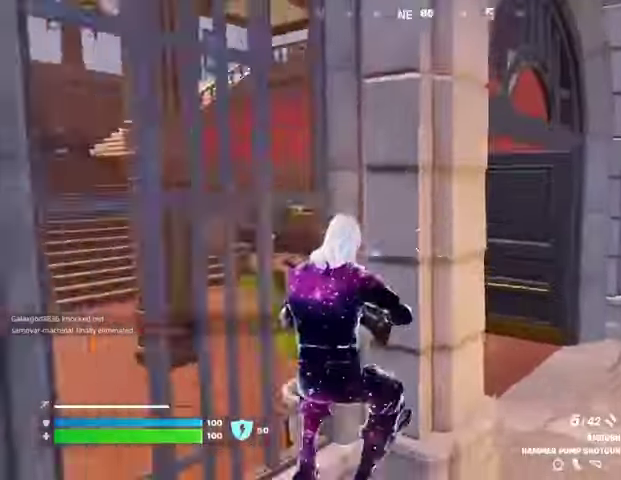
{"buttons": [], "left_stick": "up-right", "right_stick": "center", "events": [[33, "SQUARE", "down"], [33, "left_stick", "right"], [67, "SQUARE", "up"], [200, "right_stick", "left"], [267, "R3", "down"], [267, "left_stick", "down"], [267, "right_stick", "center"], [433, "left_stick", "right"], [500, "R3", "up"], [500, "left_stick", "up-right"]]}
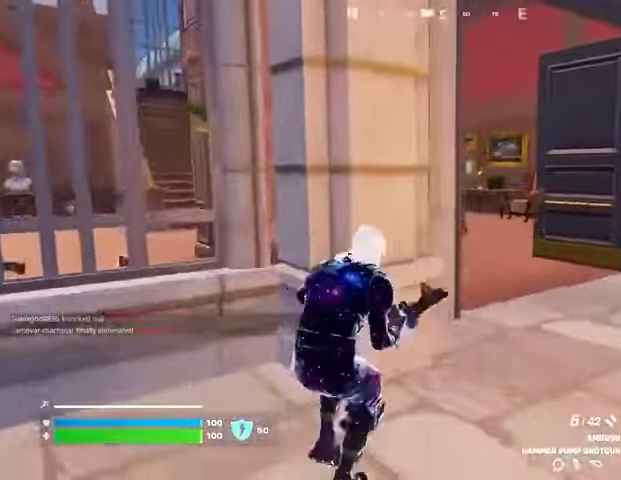
{"buttons": [], "left_stick": "up-right", "right_stick": "center", "events": [[33, "right_stick", "right"], [67, "L3", "down"], [167, "L3", "up"], [200, "right_stick", "left"], [367, "right_stick", "center"]]}
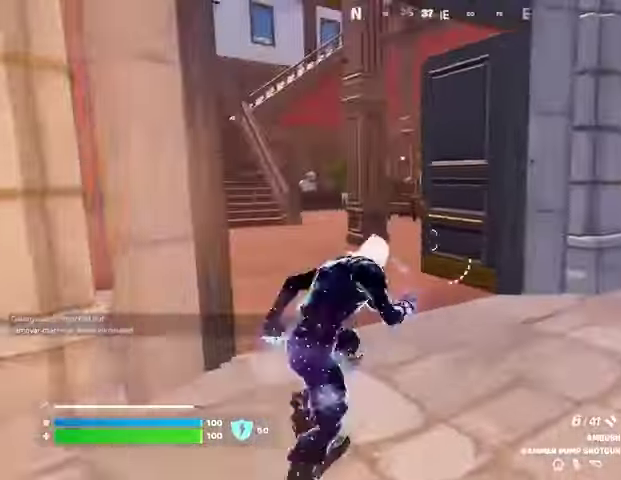
{"buttons": [], "left_stick": "up-left", "right_stick": "center", "events": [[33, "right_stick", "left"], [100, "left_stick", "up"], [133, "right_stick", "center"], [200, "left_stick", "up-left"], [300, "right_stick", "right"], [467, "right_stick", "center"]]}
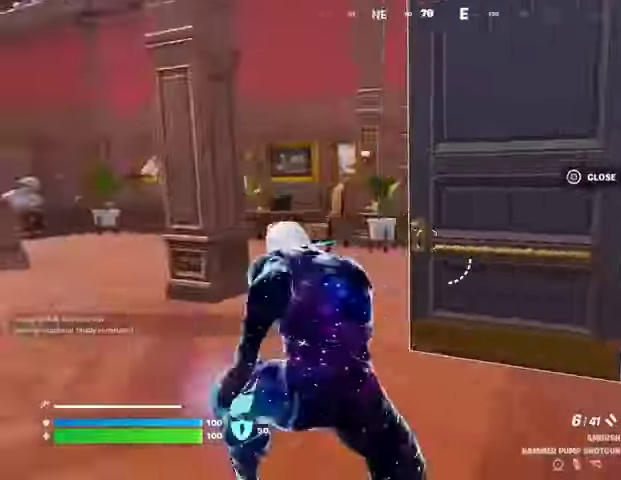
{"buttons": [], "left_stick": "up", "right_stick": "left", "events": [[67, "right_stick", "right"], [167, "right_stick", "center"], [400, "left_stick", "up"], [467, "right_stick", "left"]]}
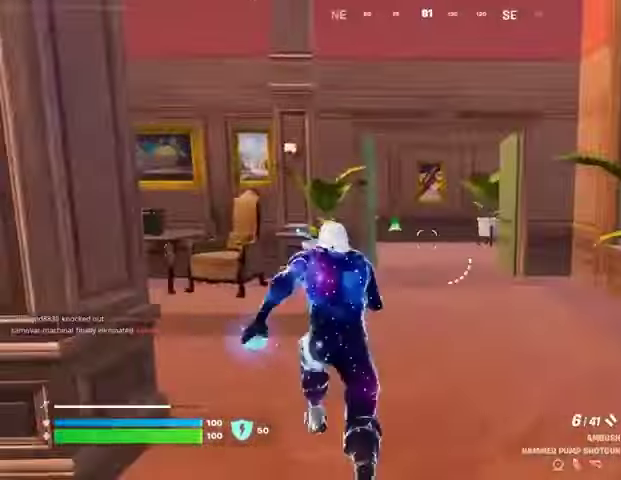
{"buttons": [], "left_stick": "center", "right_stick": "left", "events": [[33, "left_stick", "up-right"], [67, "right_stick", "center"], [233, "right_stick", "left"], [367, "right_stick", "center"], [433, "left_stick", "center"], [467, "right_stick", "left"]]}
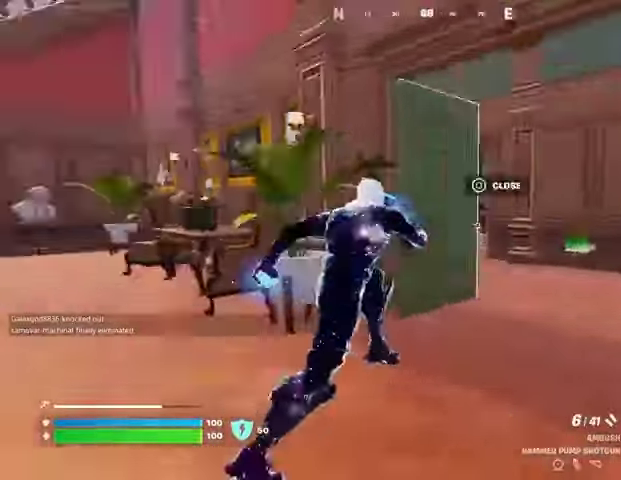
{"buttons": [], "left_stick": "up", "right_stick": "center", "events": [[100, "right_stick", "center"], [167, "left_stick", "up-right"], [267, "R3", "down"], [367, "R3", "up"], [367, "right_stick", "right"], [433, "left_stick", "up"], [467, "right_stick", "center"]]}
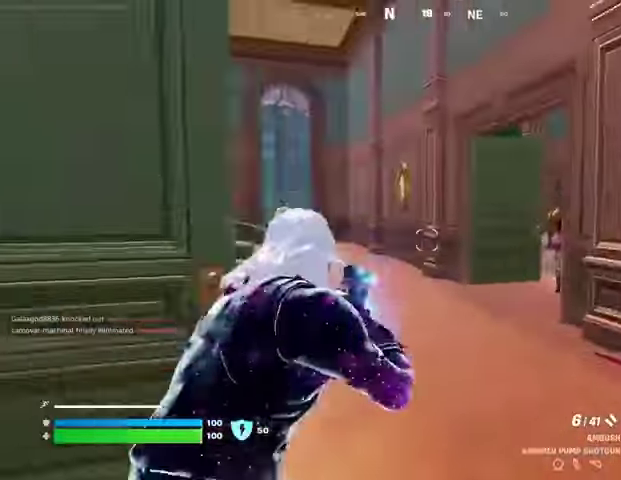
{"buttons": [], "left_stick": "up-left", "right_stick": "center", "events": [[67, "right_stick", "right"], [133, "left_stick", "up-left"], [200, "right_stick", "center"]]}
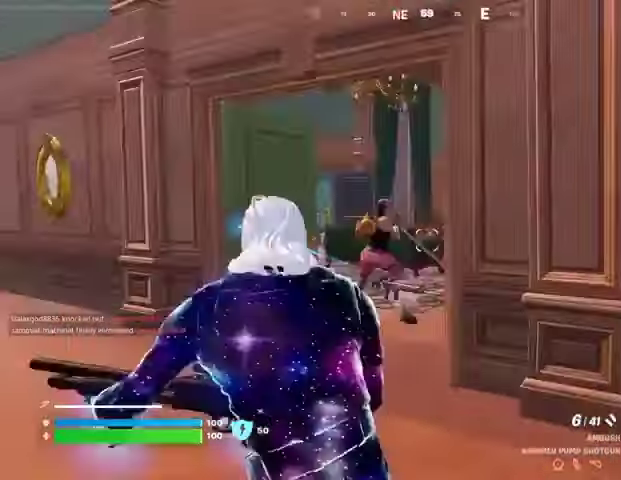
{"buttons": [], "left_stick": "up-left", "right_stick": "right", "events": [[133, "right_stick", "up"], [200, "R2", "down"], [233, "R2", "up"], [267, "right_stick", "down"], [333, "R1", "down"], [367, "right_stick", "up-right"], [433, "R1", "up"], [433, "right_stick", "right"]]}
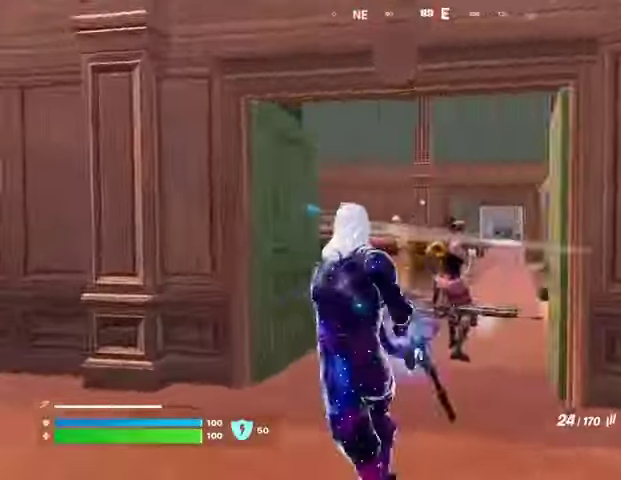
{"buttons": ["R2"], "left_stick": "down-left", "right_stick": "center", "events": [[133, "left_stick", "left"], [200, "R2", "down"], [200, "right_stick", "center"], [333, "left_stick", "down"], [400, "R1", "down"], [500, "R1", "up"], [500, "left_stick", "down-left"]]}
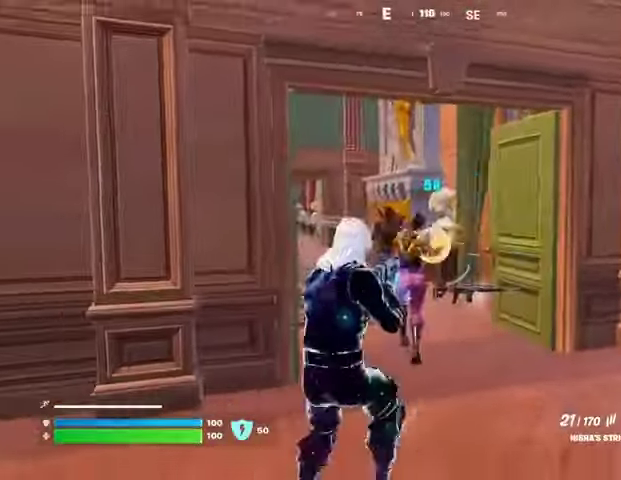
{"buttons": ["R2"], "left_stick": "left", "right_stick": "right", "events": [[33, "R1", "down"], [133, "left_stick", "left"], [167, "R1", "up"], [300, "right_stick", "right"]]}
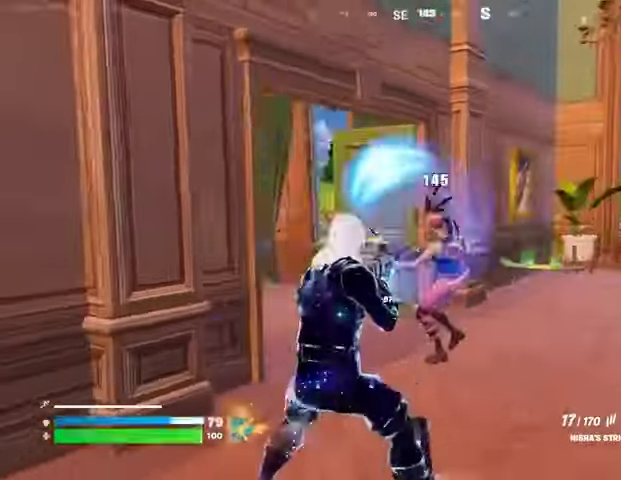
{"buttons": ["R2"], "left_stick": "left", "right_stick": "center", "events": [[100, "left_stick", "down-left"], [133, "right_stick", "center"], [333, "left_stick", "left"]]}